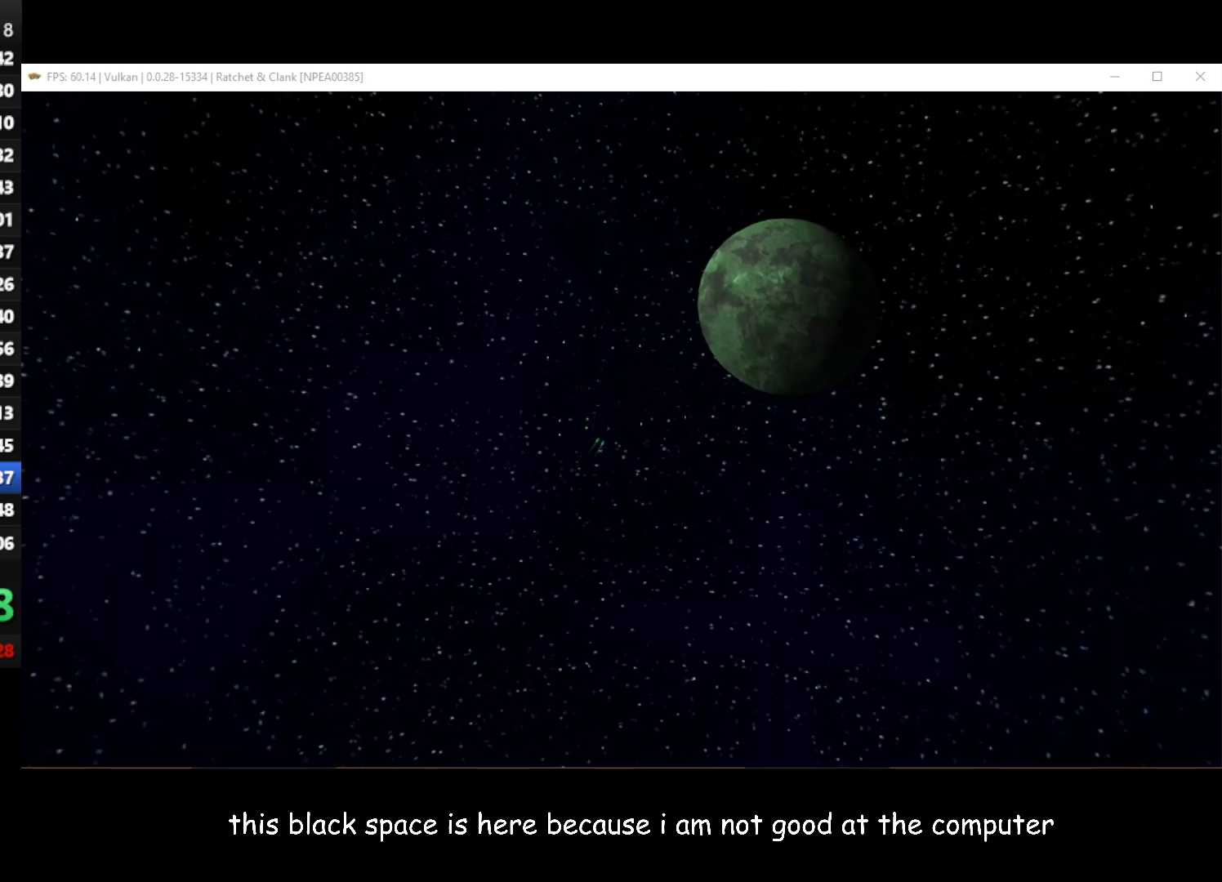
Gameplay with a controller (Xbox layout); each line is a JSON object with the inputs held at the frame after it. "events" lists button and stick changes between this image and that frame as [ms after this image, input, new state], when the widget could be followed in between. Not read: START.
{"buttons": ["A"], "left_stick": "center", "right_stick": "center", "events": [[417, "A", "down"]]}
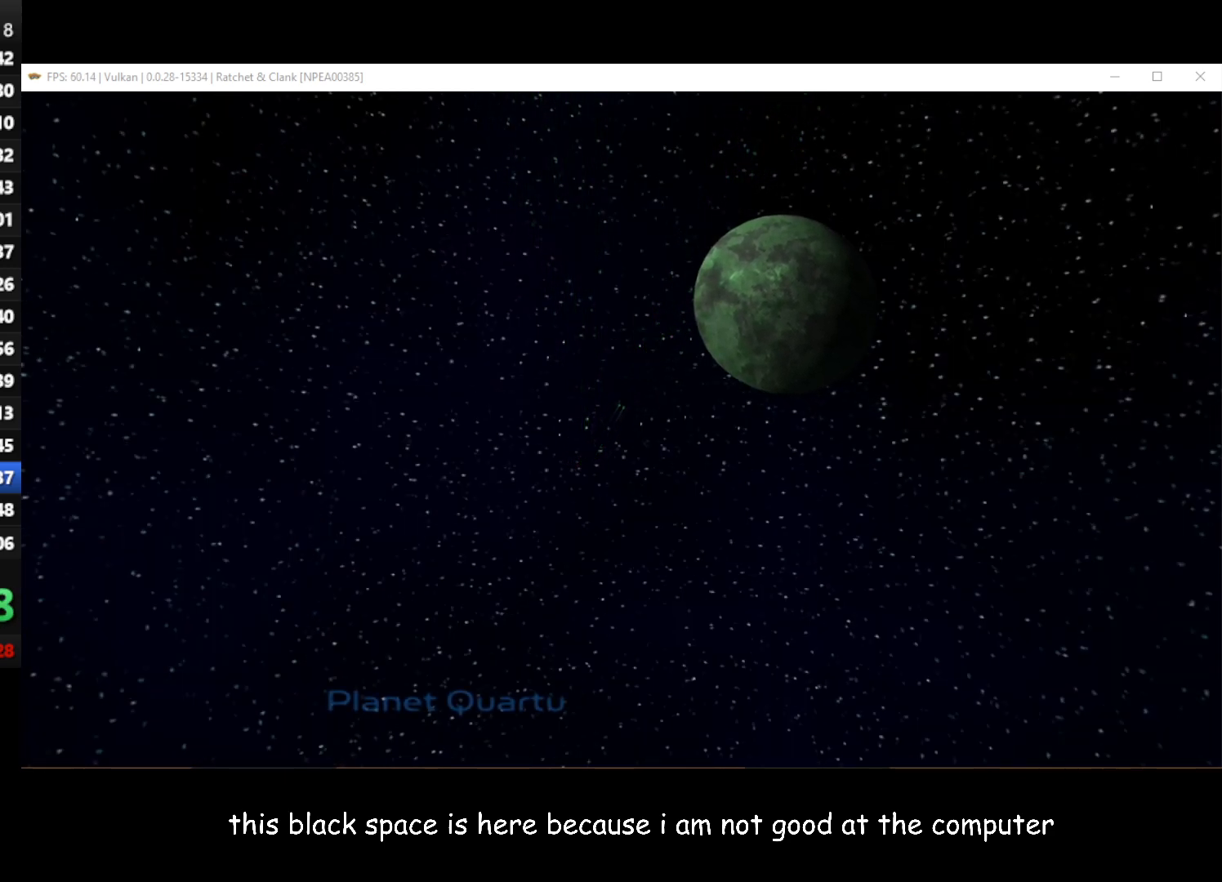
{"buttons": ["A"], "left_stick": "center", "right_stick": "center", "events": [[50, "A", "up"], [100, "A", "down"], [217, "A", "up"], [300, "A", "down"], [383, "A", "up"], [450, "A", "down"]]}
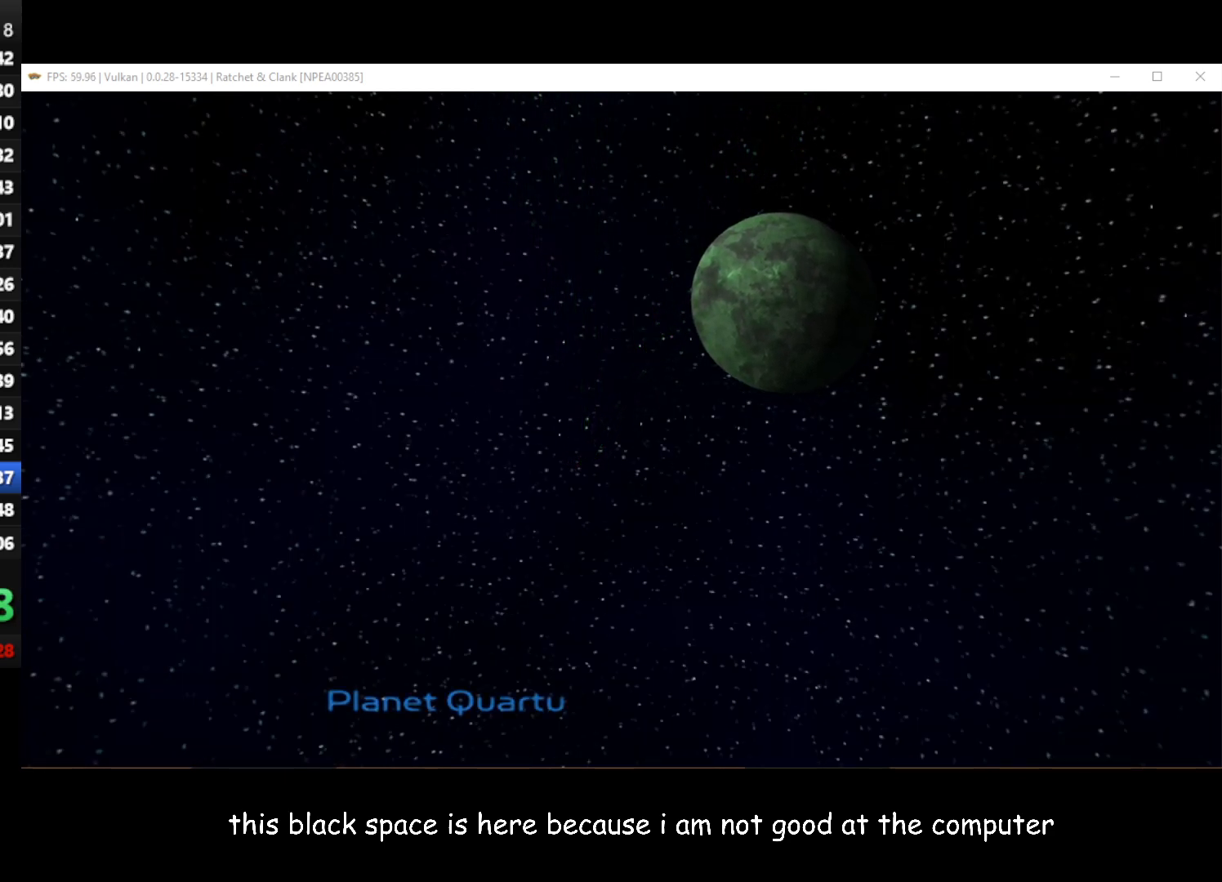
{"buttons": ["A"], "left_stick": "center", "right_stick": "center", "events": [[33, "A", "up"], [133, "A", "down"], [217, "A", "up"], [300, "A", "down"], [383, "A", "up"], [450, "A", "down"]]}
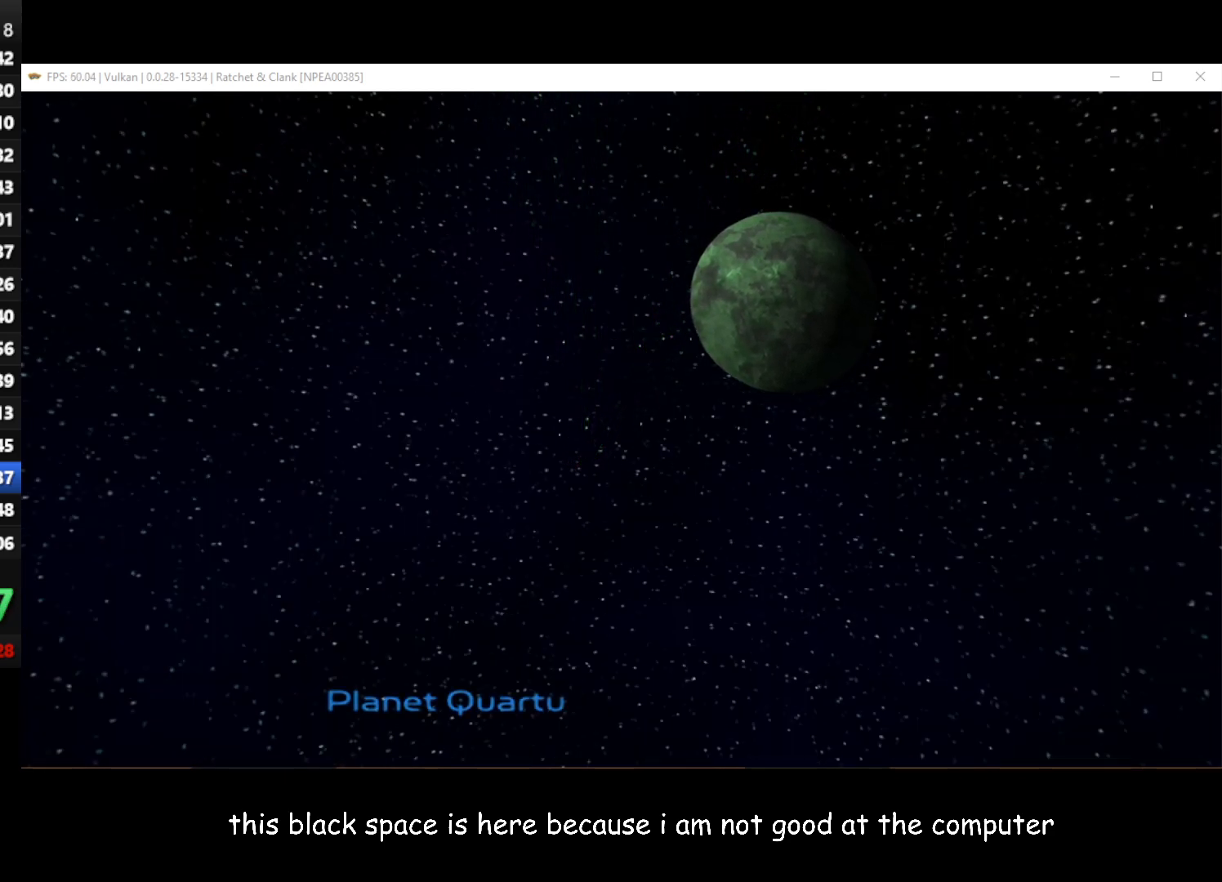
{"buttons": ["A"], "left_stick": "center", "right_stick": "center", "events": [[67, "A", "up"], [133, "A", "down"], [217, "A", "up"], [283, "A", "down"], [367, "A", "up"], [450, "A", "down"]]}
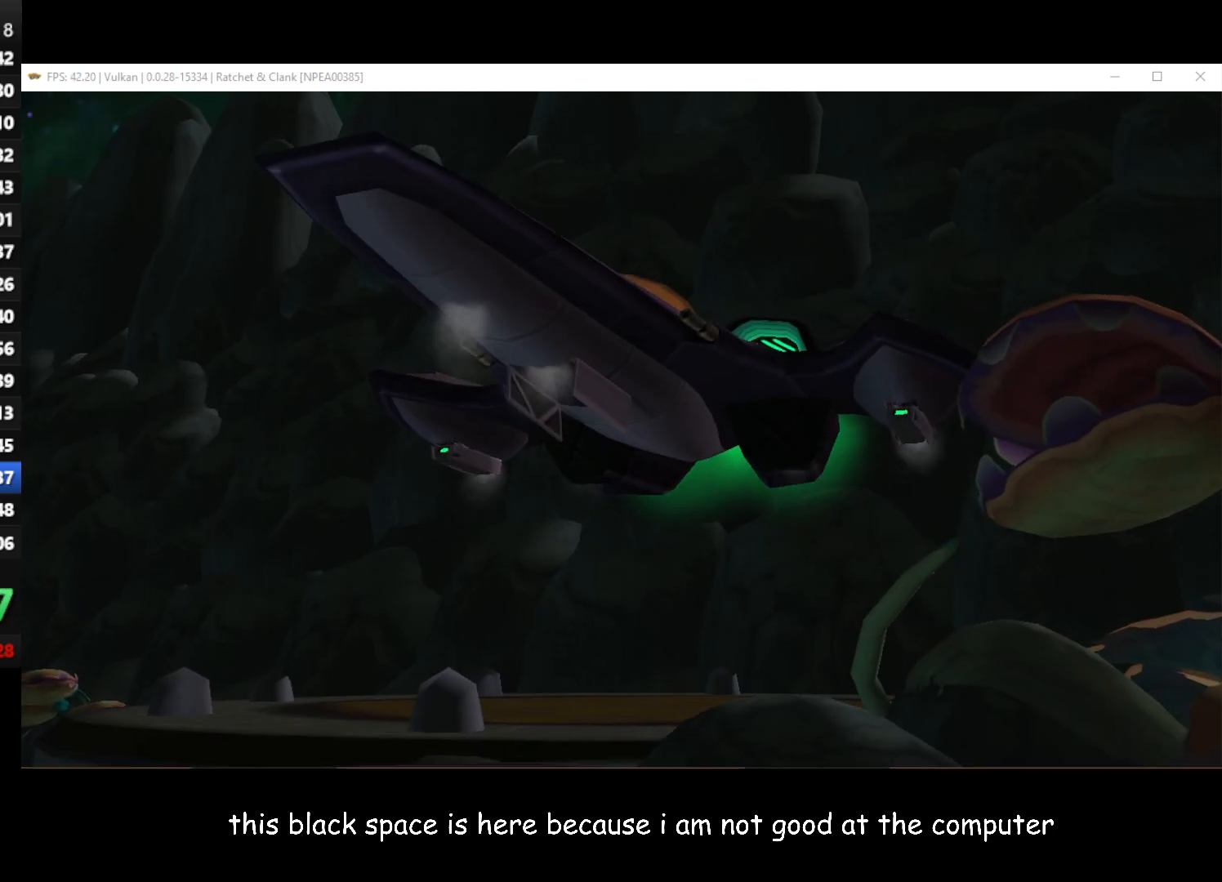
{"buttons": [], "left_stick": "center", "right_stick": "center", "events": [[17, "A", "up"], [333, "A", "down"], [433, "A", "up"]]}
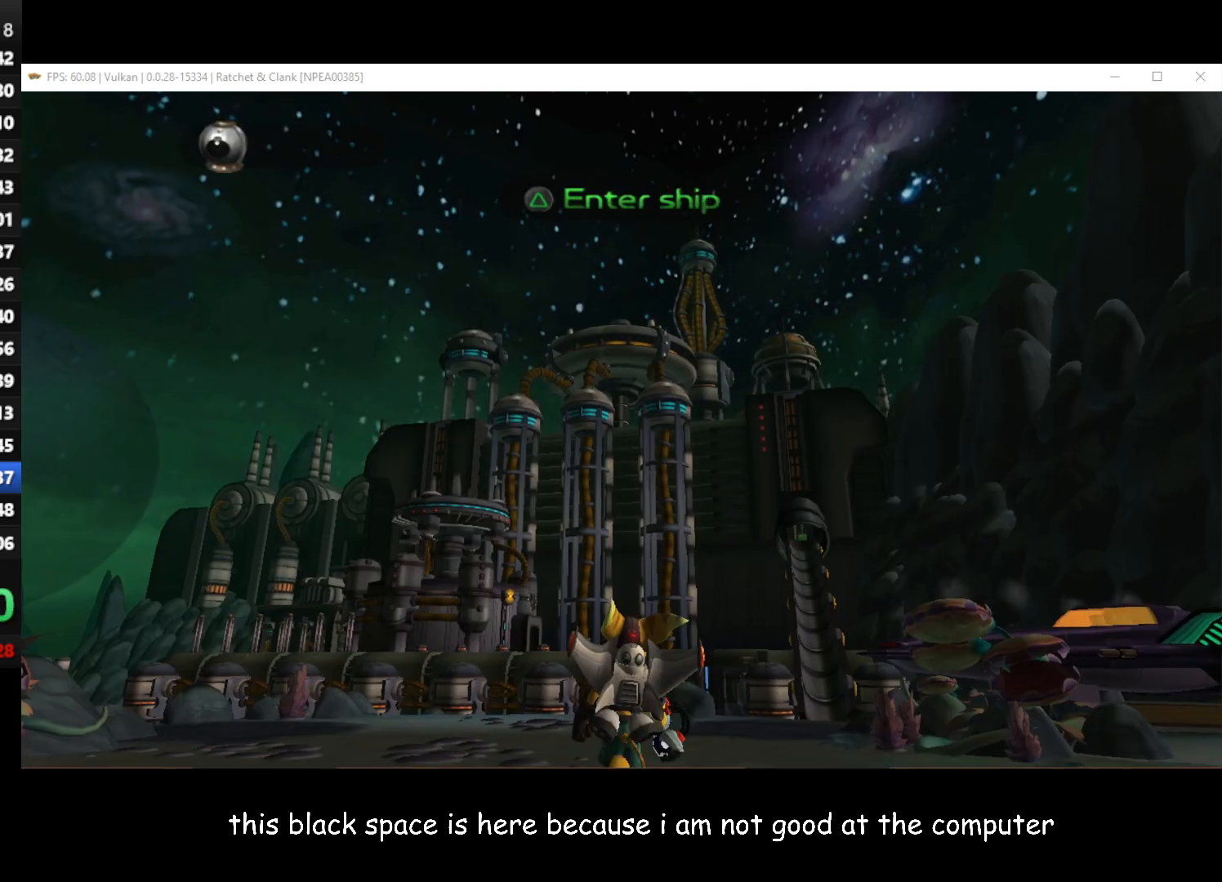
{"buttons": [], "left_stick": "up", "right_stick": "up", "events": [[133, "left_stick", "up"], [433, "right_stick", "up"]]}
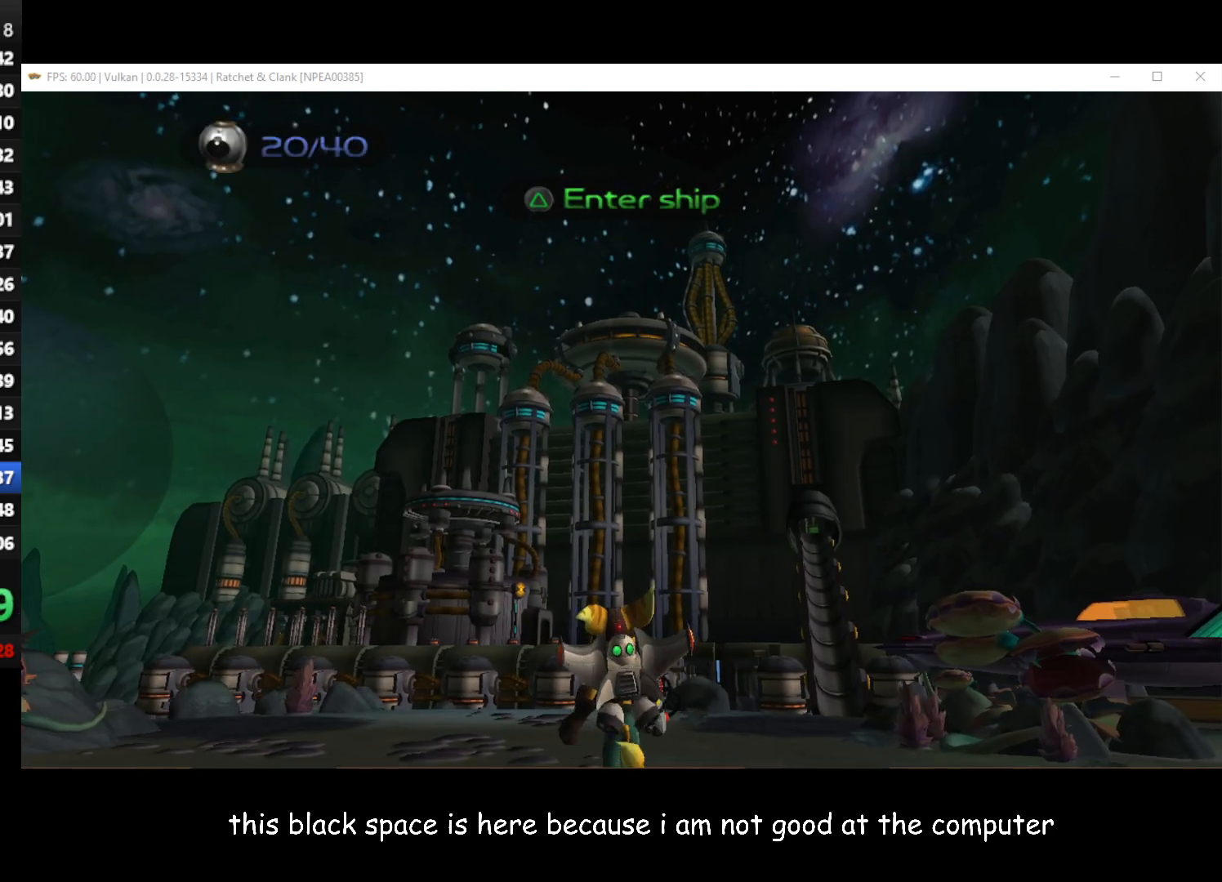
{"buttons": [], "left_stick": "up", "right_stick": "center", "events": [[233, "right_stick", "center"]]}
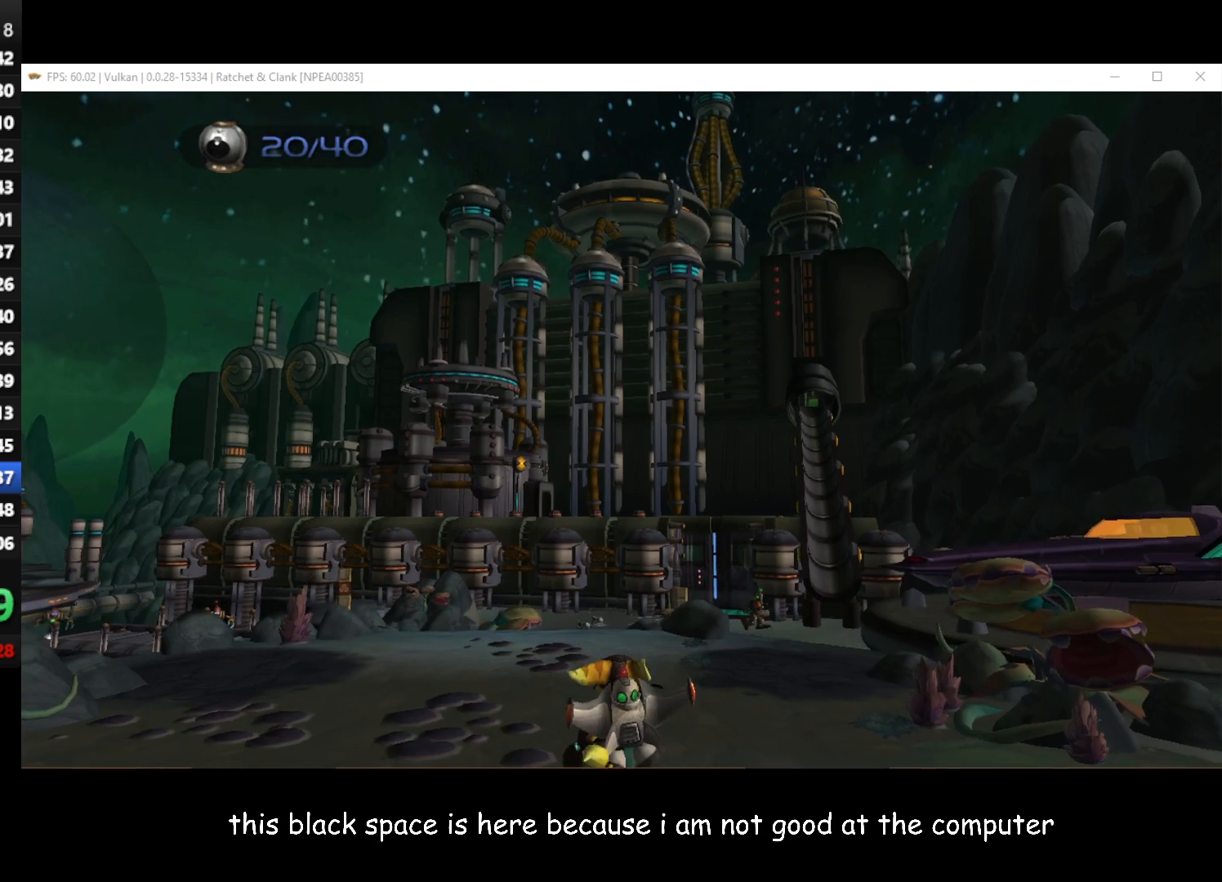
{"buttons": [], "left_stick": "up", "right_stick": "center", "events": [[233, "A", "down"], [233, "R1", "down"], [400, "R1", "up"], [417, "A", "up"]]}
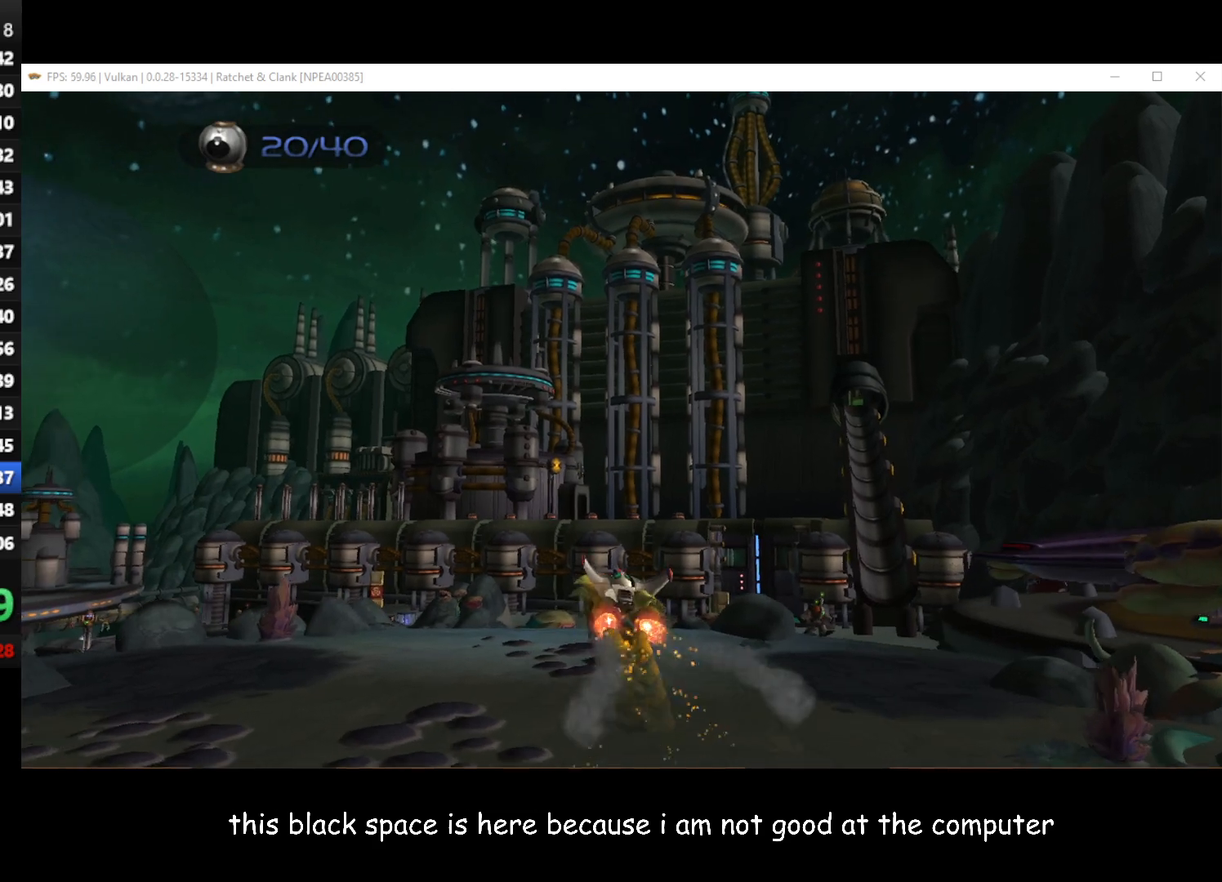
{"buttons": [], "left_stick": "up", "right_stick": "center", "events": [[133, "right_stick", "left"], [417, "right_stick", "center"]]}
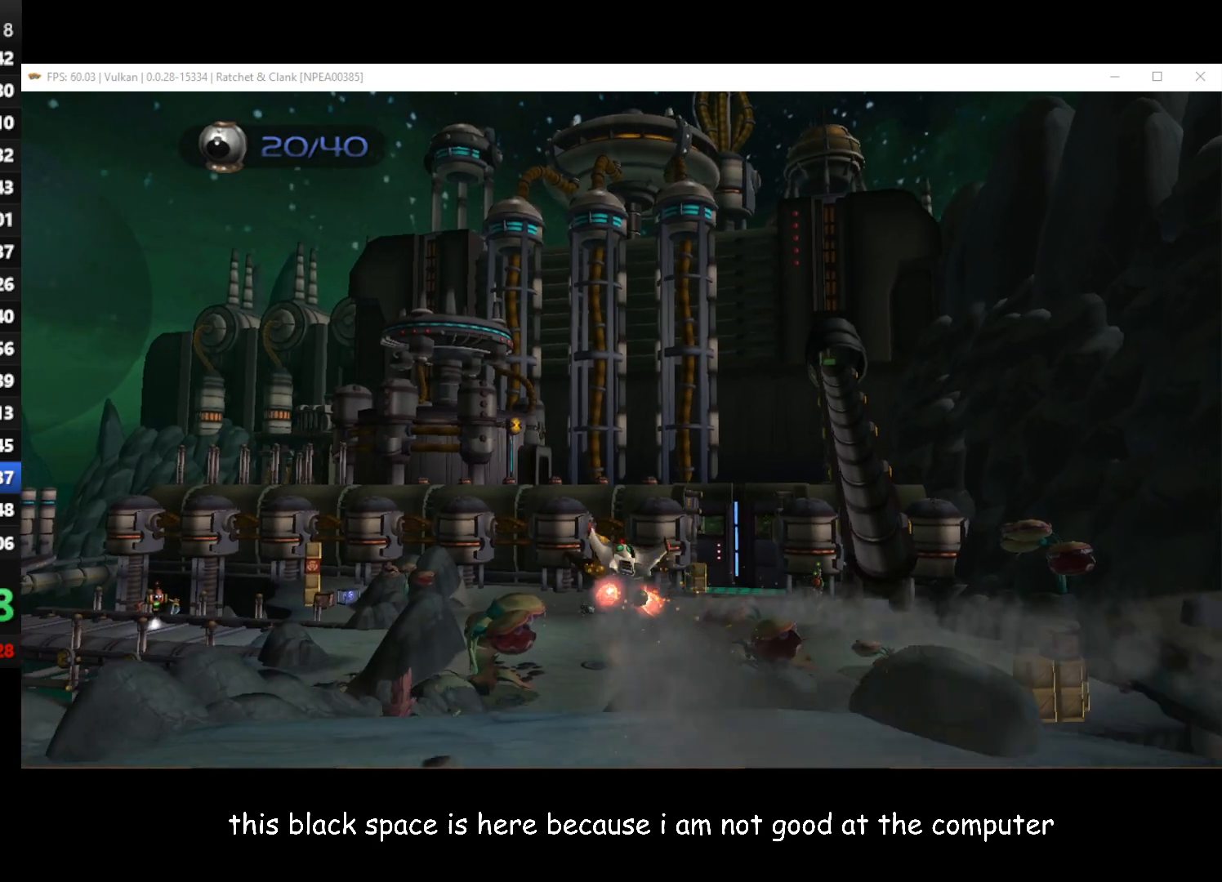
{"buttons": [], "left_stick": "up", "right_stick": "center", "events": [[383, "right_stick", "left"], [500, "right_stick", "center"]]}
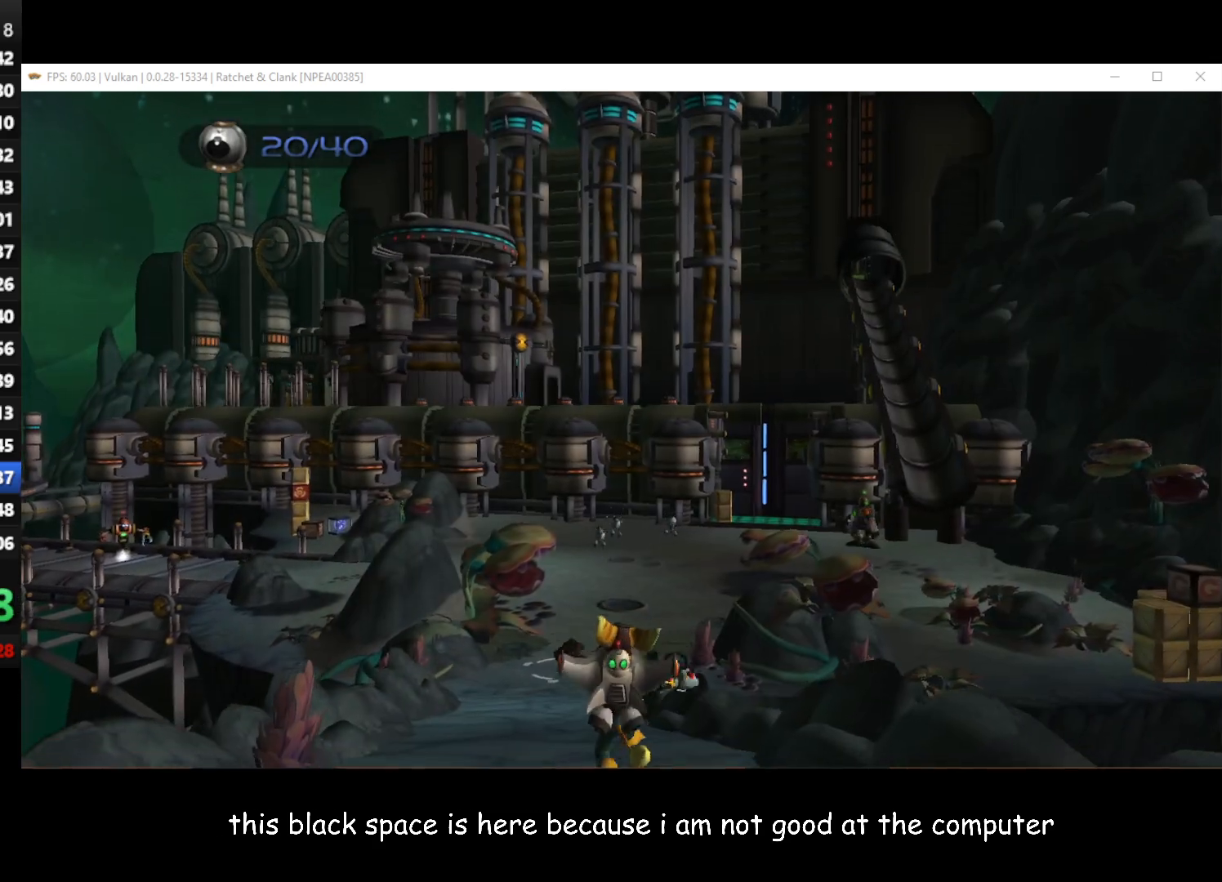
{"buttons": [], "left_stick": "up-right", "right_stick": "left", "events": [[167, "A", "down"], [167, "R1", "down"], [333, "A", "up"], [350, "R1", "up"], [450, "right_stick", "left"], [500, "left_stick", "up-right"]]}
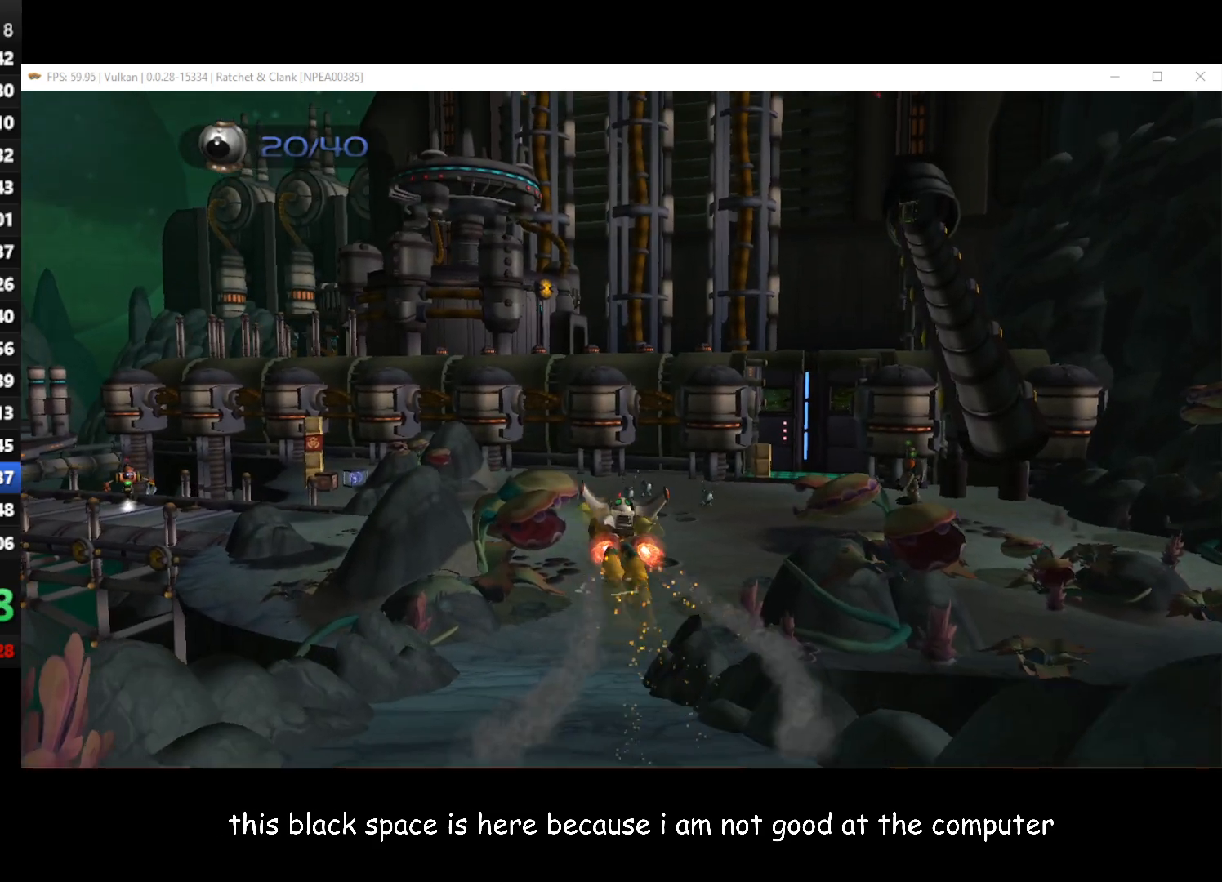
{"buttons": [], "left_stick": "up-right", "right_stick": "left", "events": []}
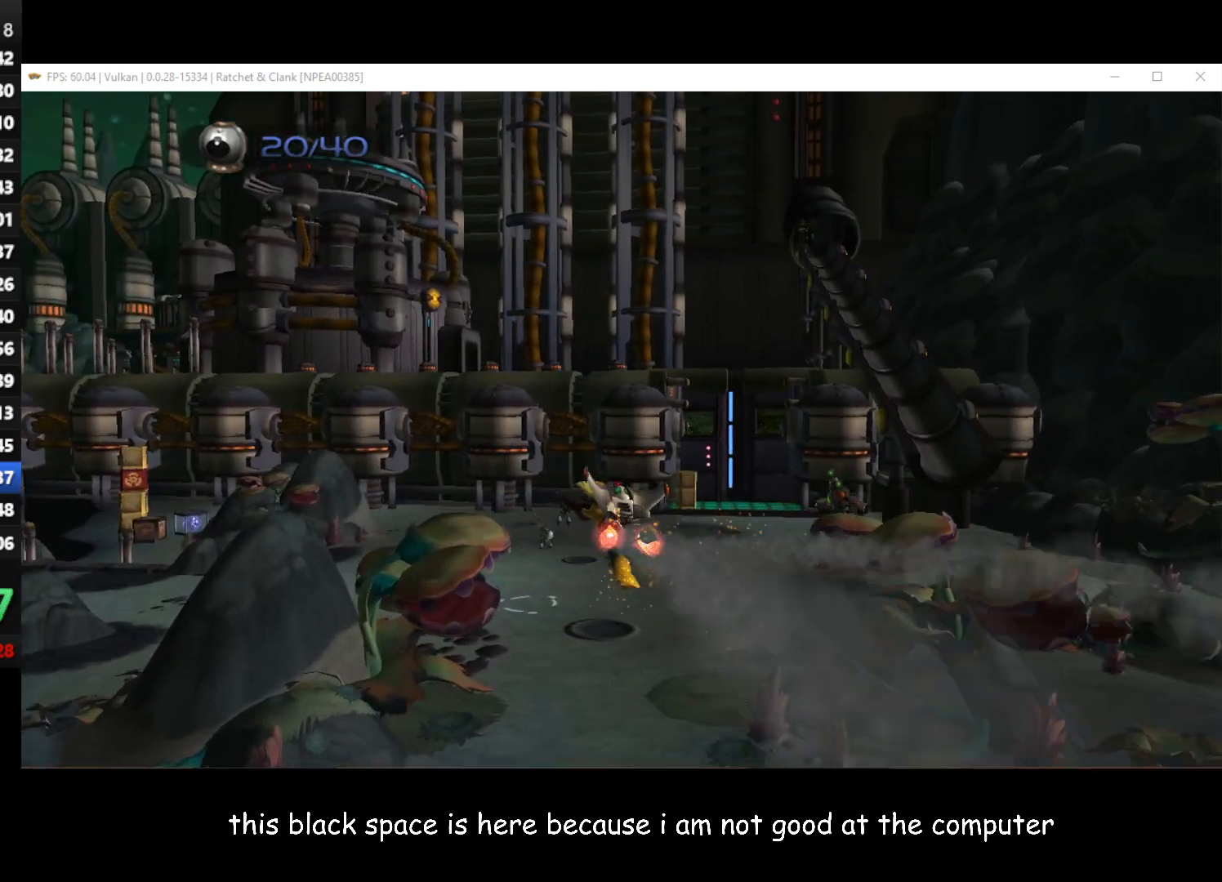
{"buttons": [], "left_stick": "up-right", "right_stick": "center", "events": [[267, "right_stick", "center"]]}
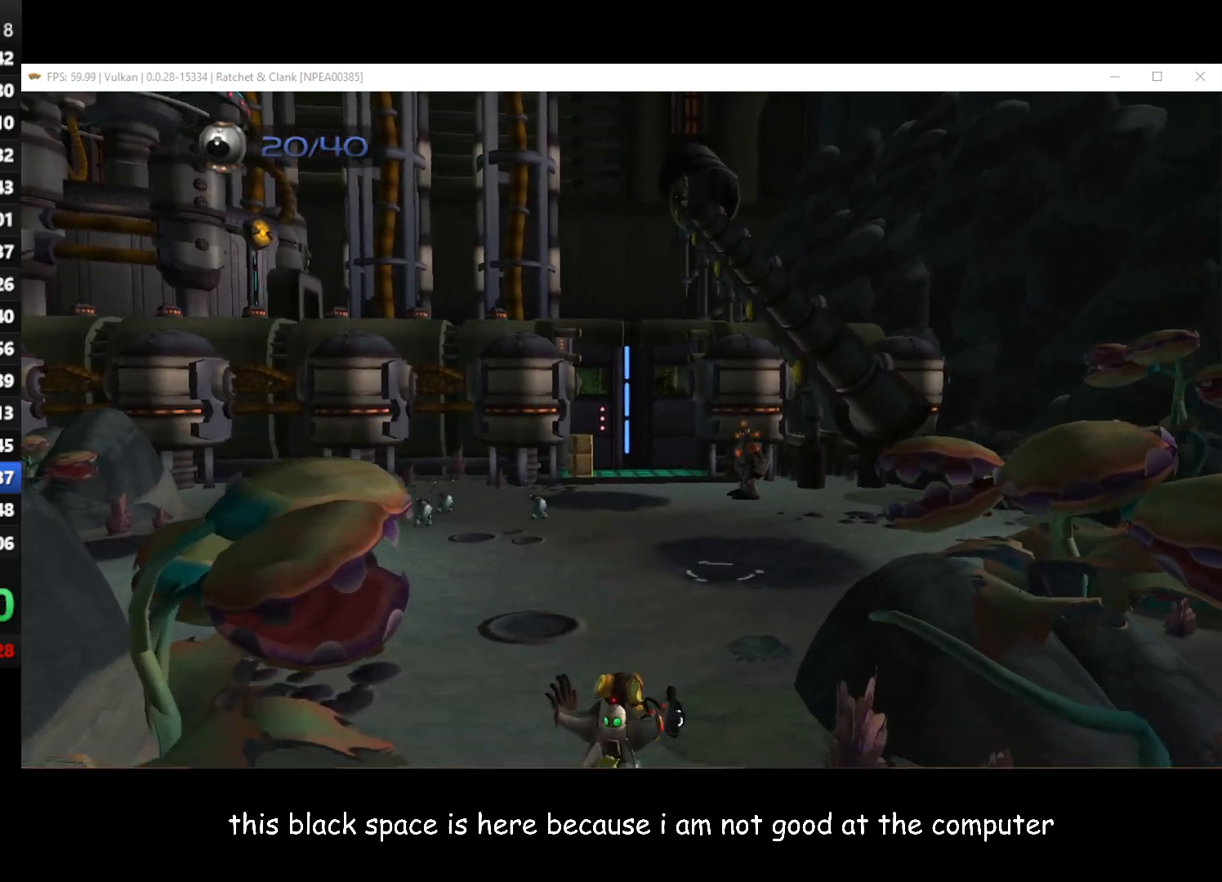
{"buttons": ["A", "R1"], "left_stick": "up", "right_stick": "center", "events": [[117, "left_stick", "up"], [333, "A", "down"], [333, "R1", "down"]]}
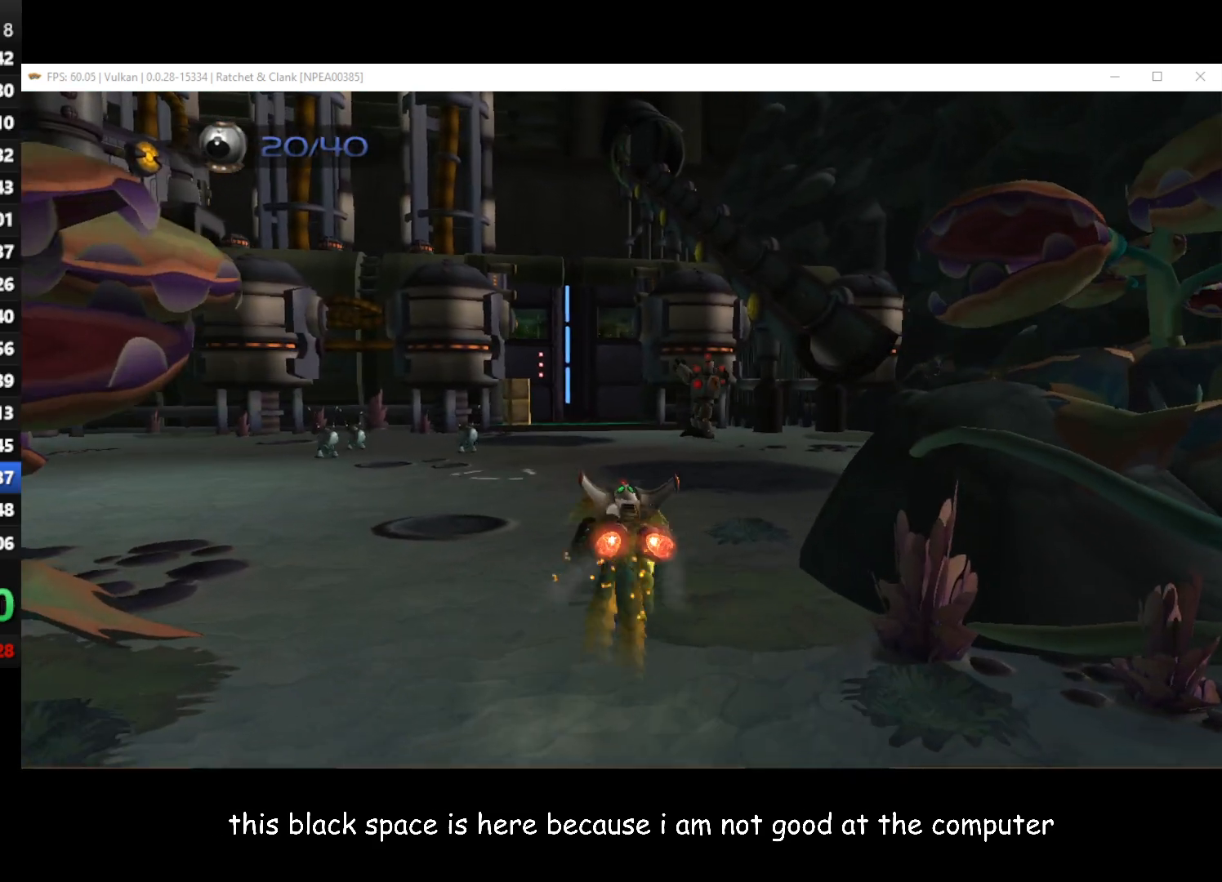
{"buttons": [], "left_stick": "up", "right_stick": "center", "events": [[100, "R1", "up"], [150, "A", "up"]]}
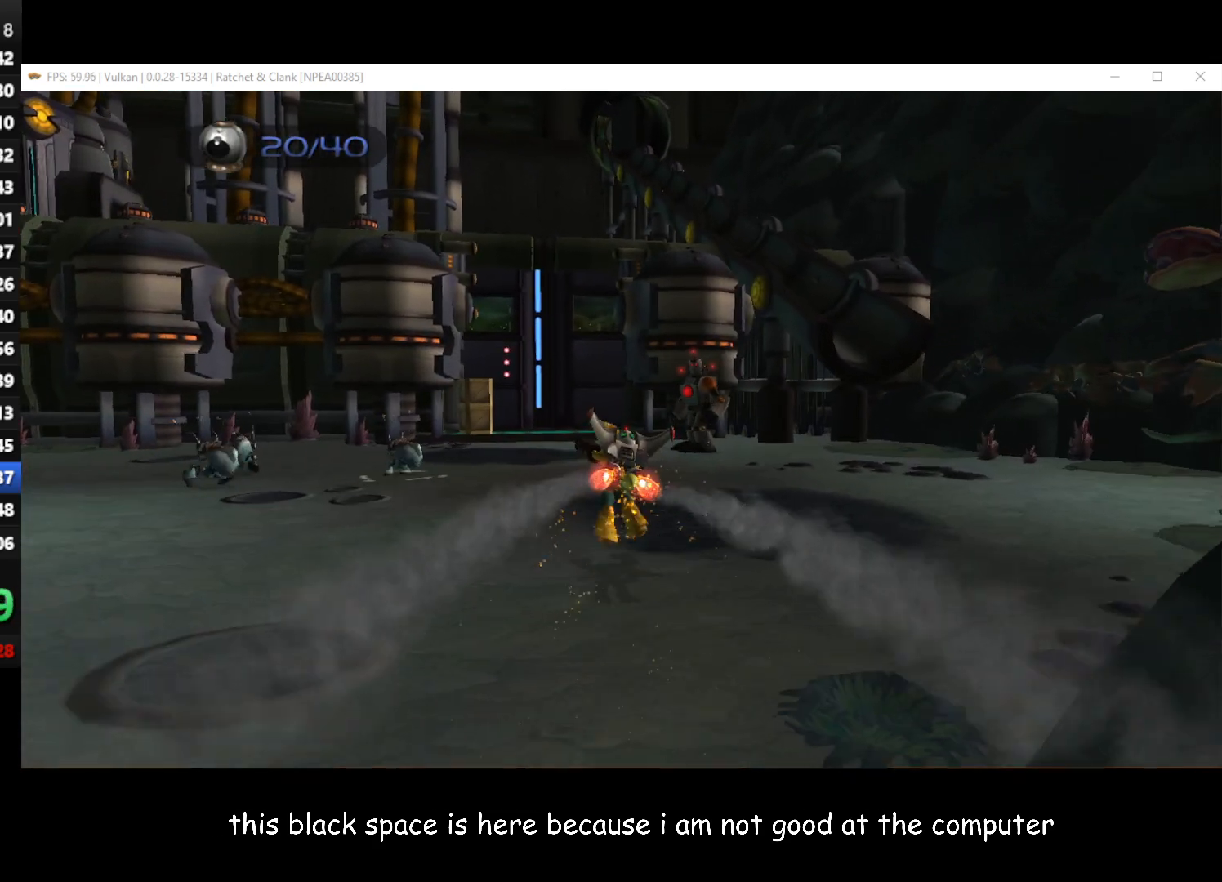
{"buttons": [], "left_stick": "up", "right_stick": "center", "events": [[317, "B", "down"], [417, "B", "up"]]}
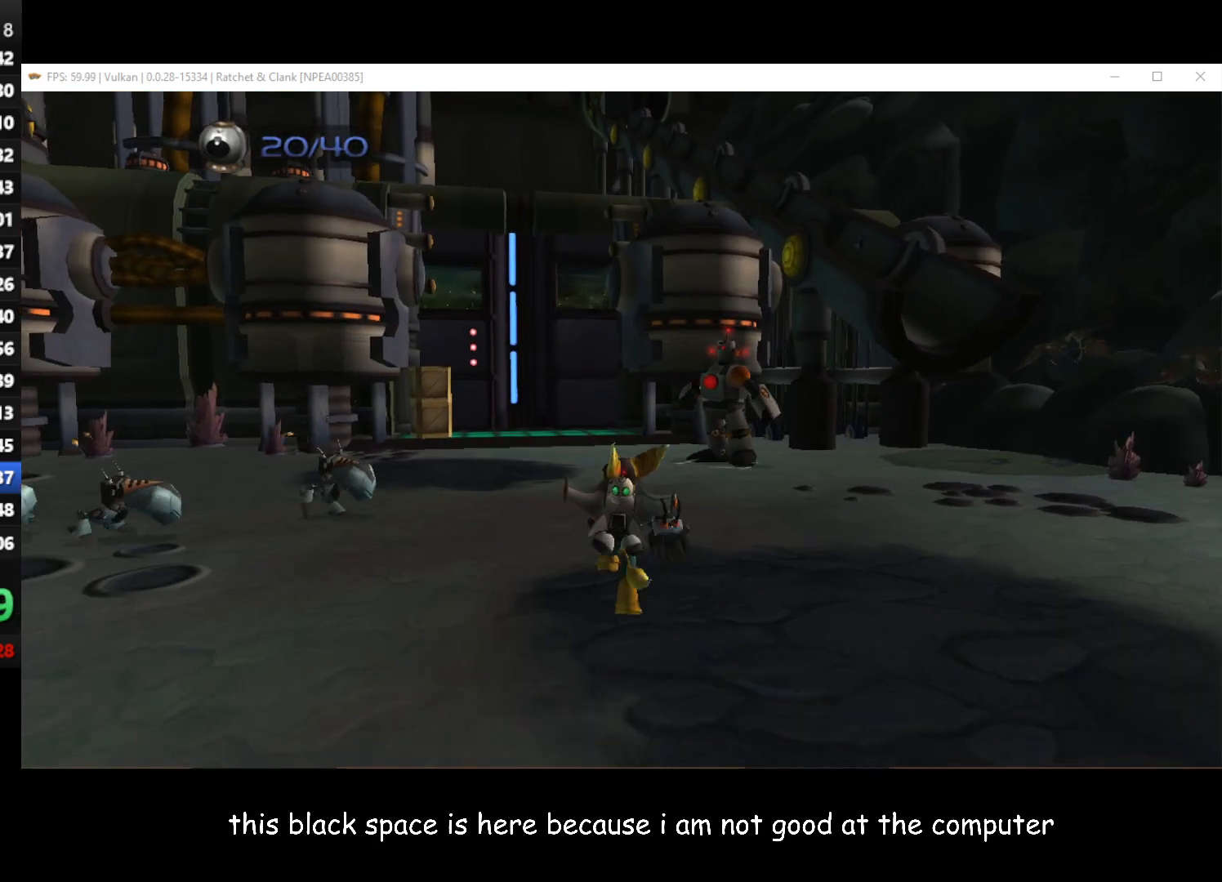
{"buttons": [], "left_stick": "up", "right_stick": "center", "events": [[250, "A", "down"], [400, "A", "up"]]}